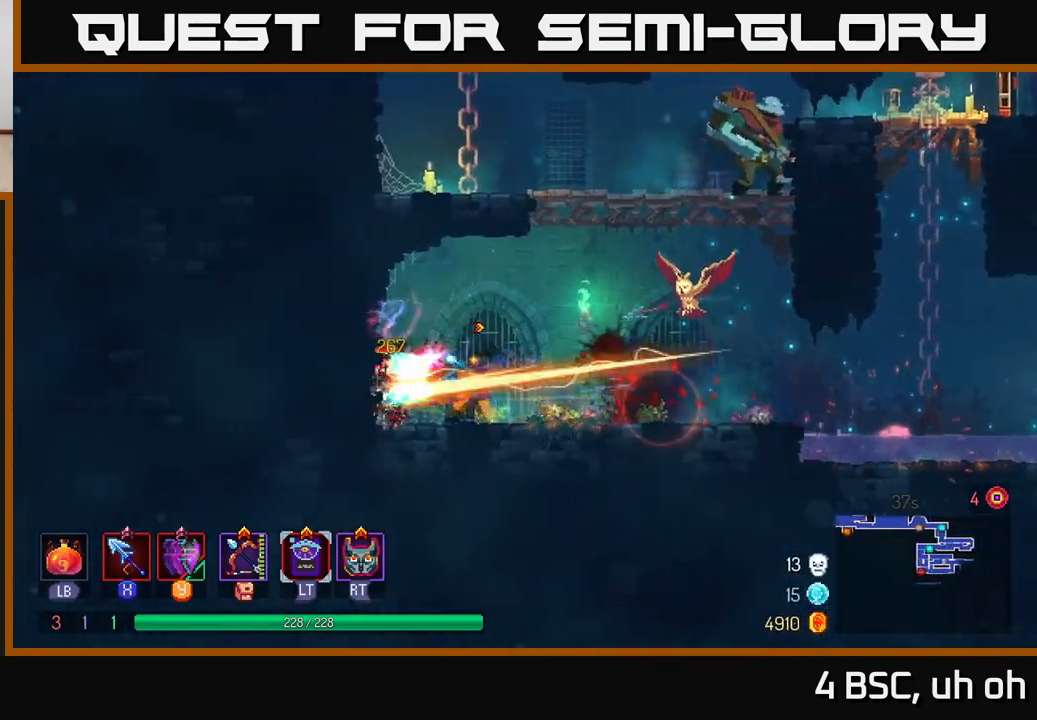
Gameplay with a controller (Xbox layout); each line is a JSON object with the inputs held at the frame after it. "events" lists button and stick changes between this image and that frame as [ms after this image, input, new state], when the widget could be followed in between. Not read: L3 R3.
{"buttons": ["A"], "left_stick": "right", "right_stick": "center", "events": [[300, "left_stick", "right"], [467, "A", "down"]]}
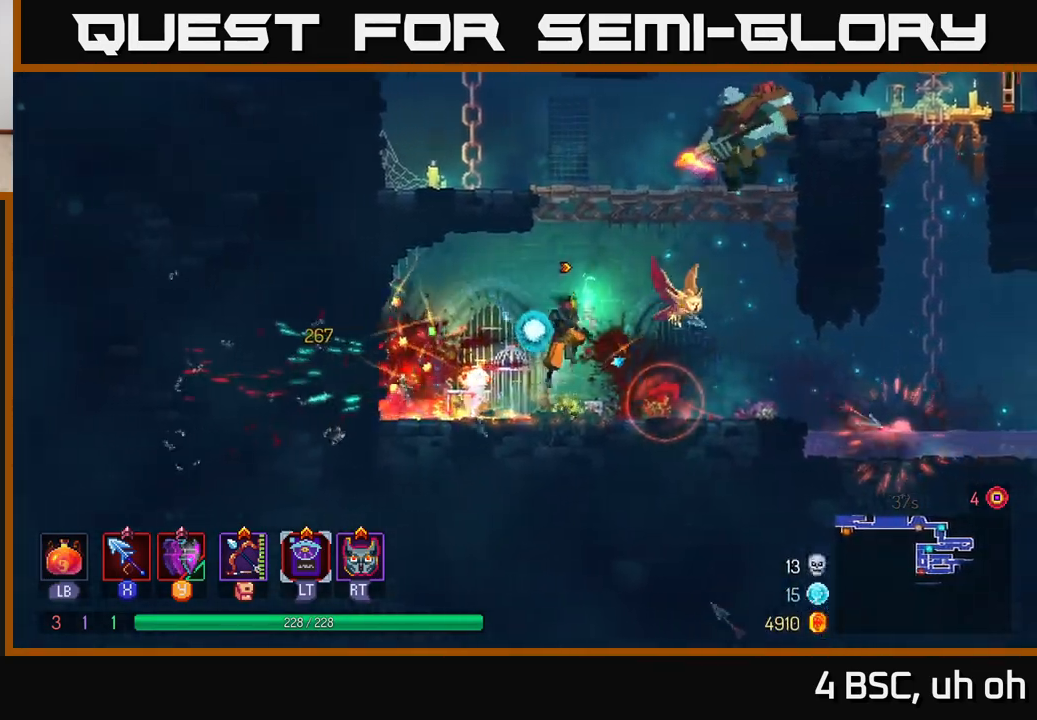
{"buttons": ["X"], "left_stick": "right", "right_stick": "center", "events": [[67, "A", "up"], [133, "left_stick", "center"], [150, "A", "down"], [233, "A", "up"], [250, "X", "down"], [350, "X", "up"], [450, "X", "down"], [483, "left_stick", "right"]]}
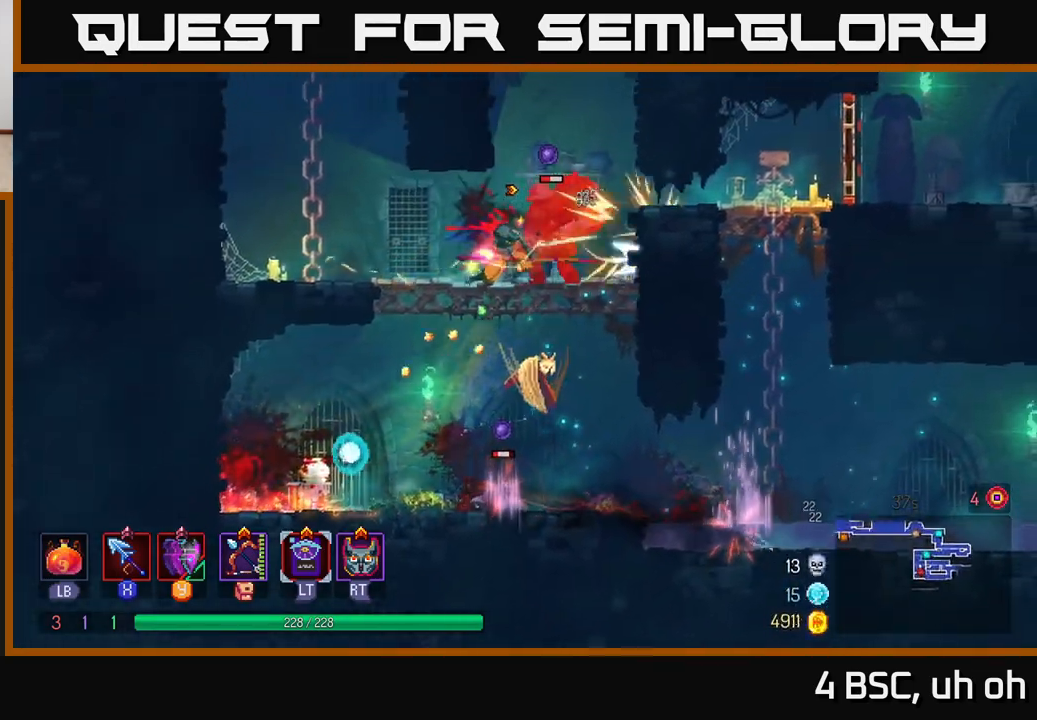
{"buttons": ["X"], "left_stick": "center", "right_stick": "center", "events": [[17, "X", "up"], [100, "X", "down"], [150, "left_stick", "center"], [200, "X", "up"], [267, "X", "down"], [367, "X", "up"], [433, "X", "down"]]}
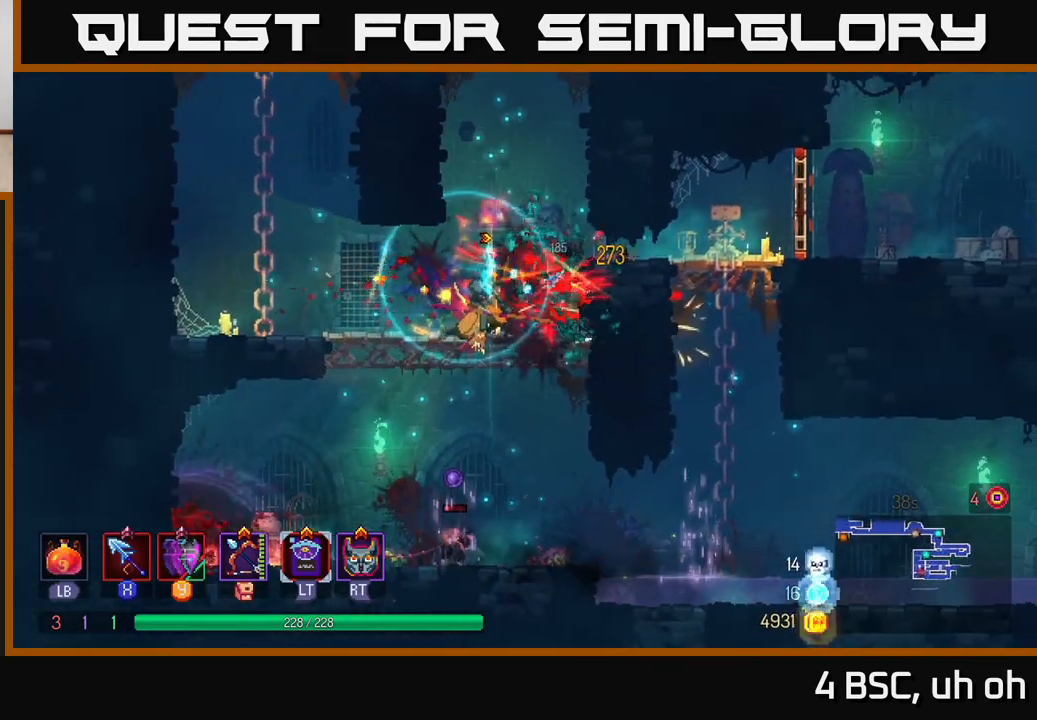
{"buttons": [], "left_stick": "right", "right_stick": "center", "events": [[33, "X", "up"], [417, "left_stick", "right"]]}
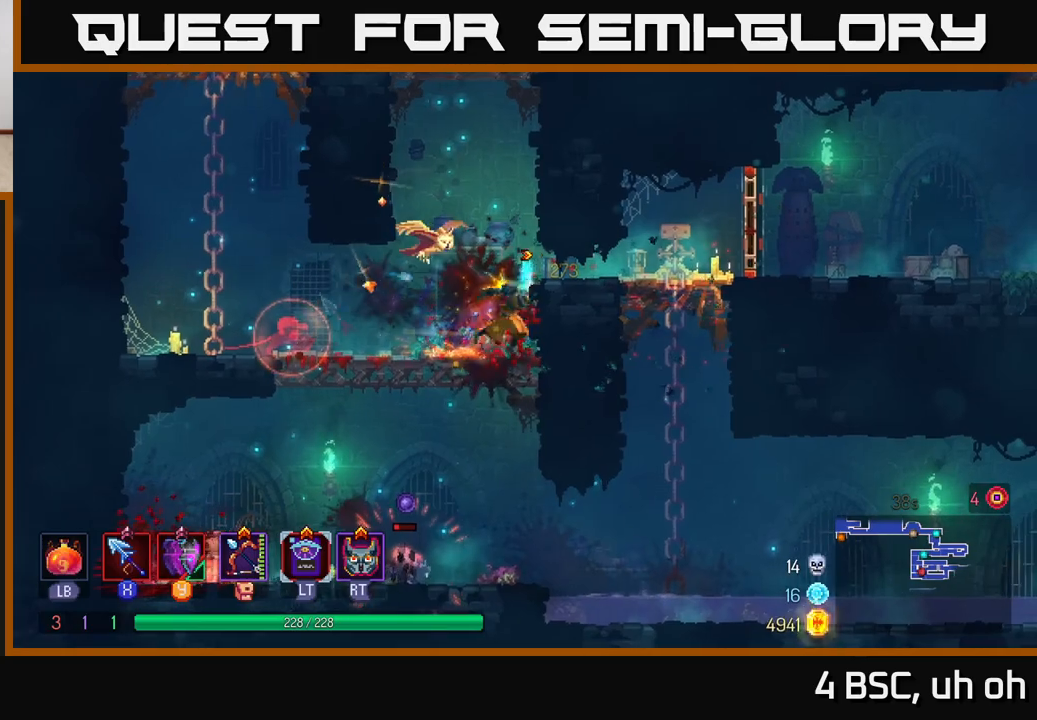
{"buttons": [], "left_stick": "center", "right_stick": "center", "events": [[100, "left_stick", "down"], [150, "A", "down"], [250, "A", "up"], [417, "left_stick", "center"]]}
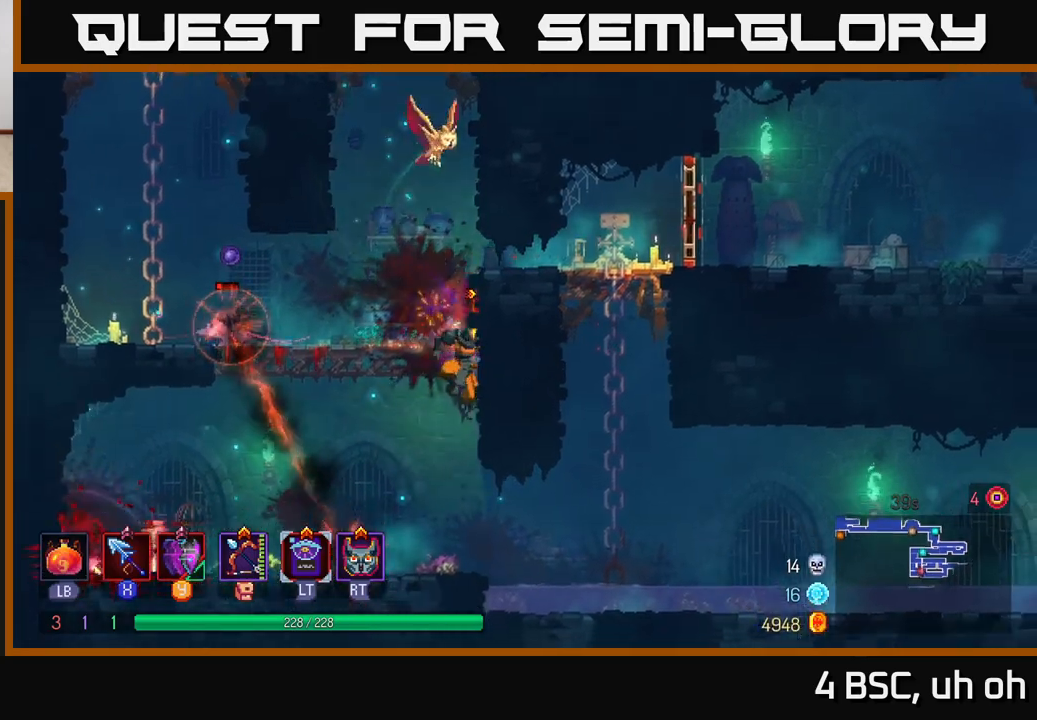
{"buttons": [], "left_stick": "center", "right_stick": "center", "events": [[33, "left_stick", "left"], [50, "A", "down"], [167, "A", "up"], [217, "X", "down"], [317, "X", "up"], [500, "left_stick", "center"]]}
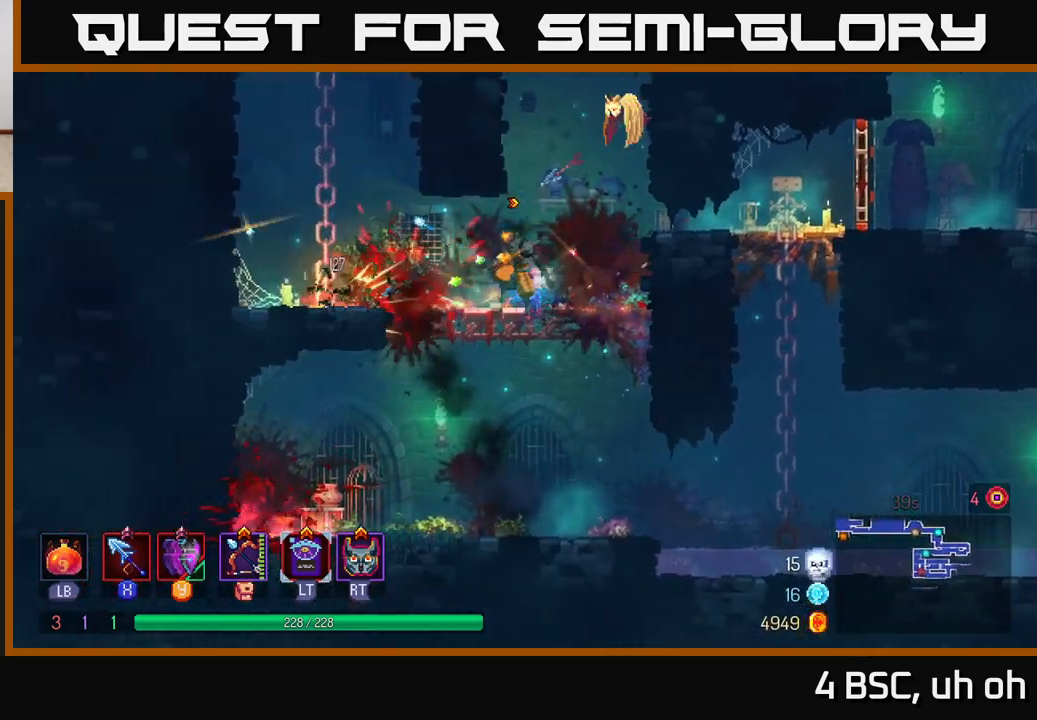
{"buttons": [], "left_stick": "down", "right_stick": "center", "events": [[200, "left_stick", "right"], [383, "left_stick", "down"]]}
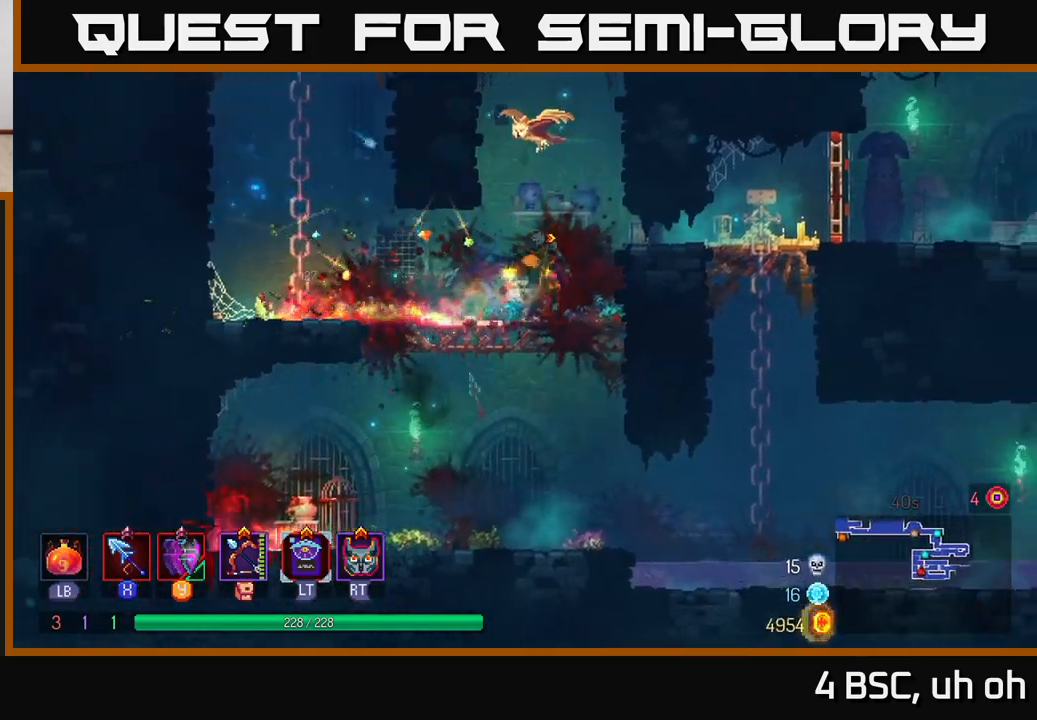
{"buttons": [], "left_stick": "right", "right_stick": "center", "events": [[17, "A", "down"], [100, "A", "up"], [200, "left_stick", "center"], [367, "left_stick", "right"]]}
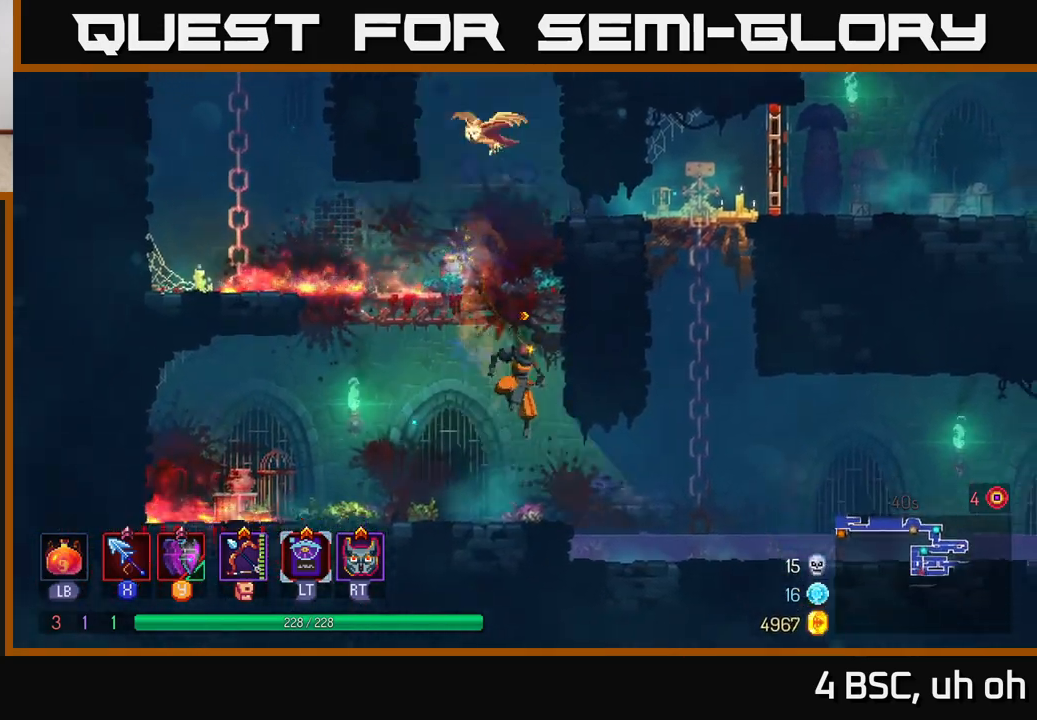
{"buttons": [], "left_stick": "right", "right_stick": "center", "events": [[67, "B", "down"], [217, "B", "up"]]}
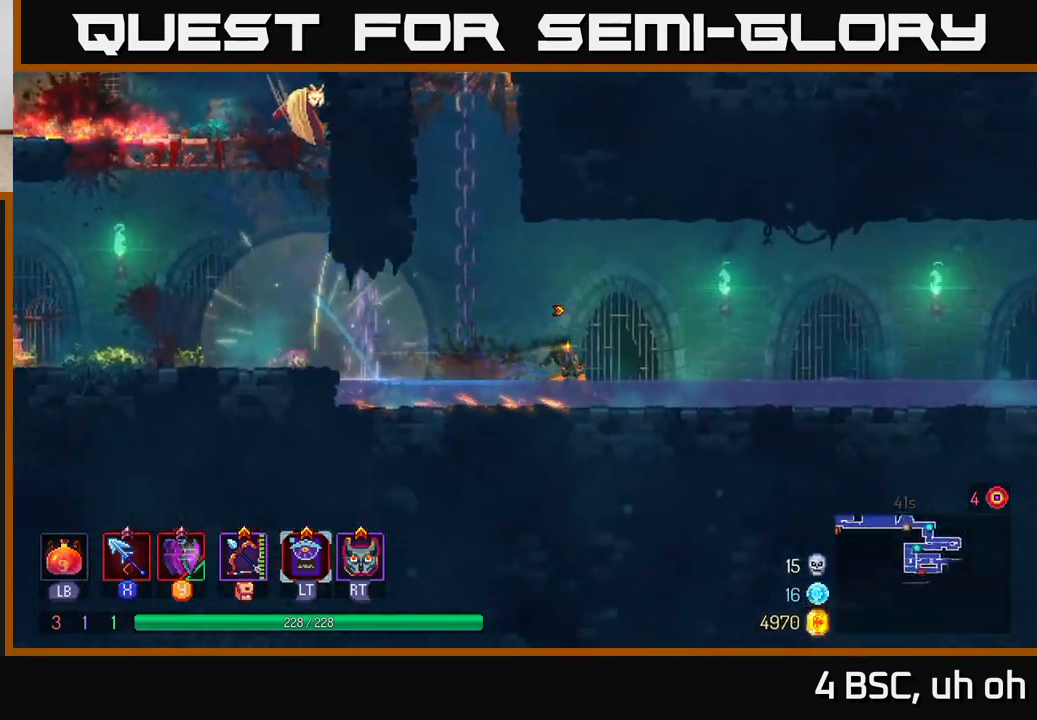
{"buttons": [], "left_stick": "right", "right_stick": "center", "events": []}
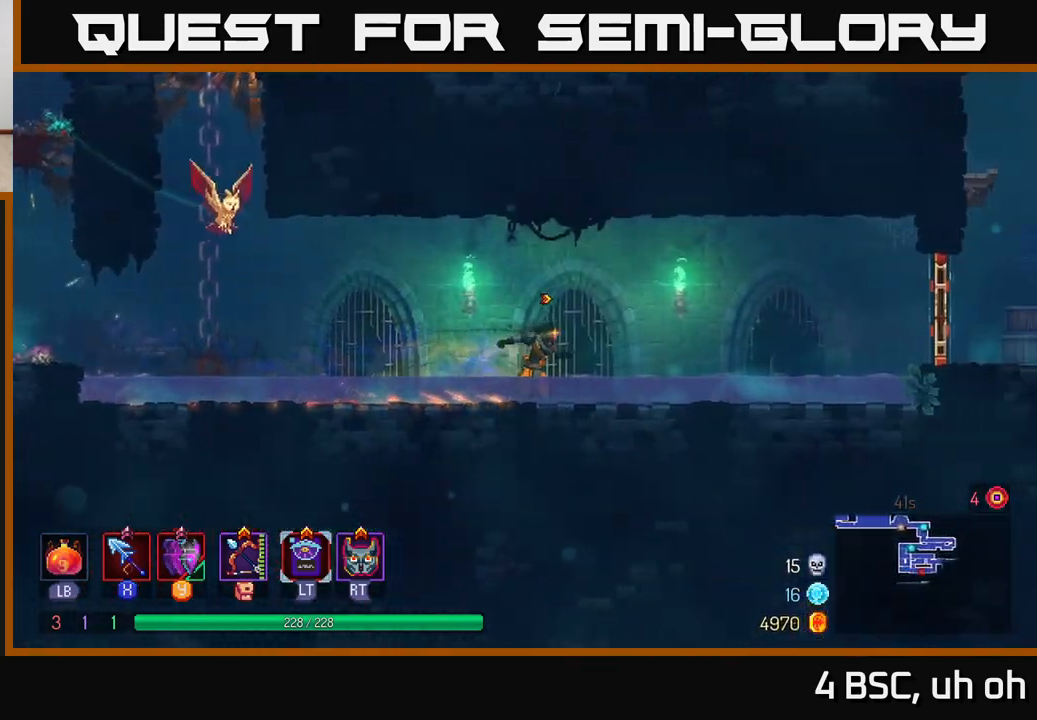
{"buttons": [], "left_stick": "right", "right_stick": "center", "events": []}
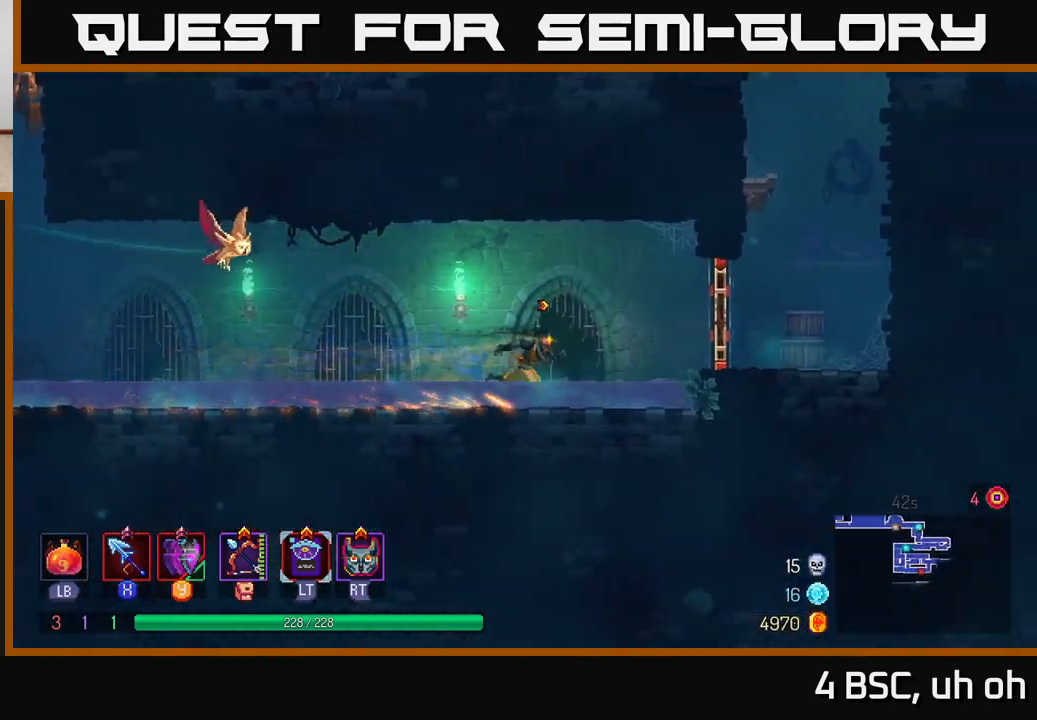
{"buttons": [], "left_stick": "right", "right_stick": "center", "events": [[67, "A", "down"], [250, "A", "up"], [333, "B", "down"], [433, "B", "up"]]}
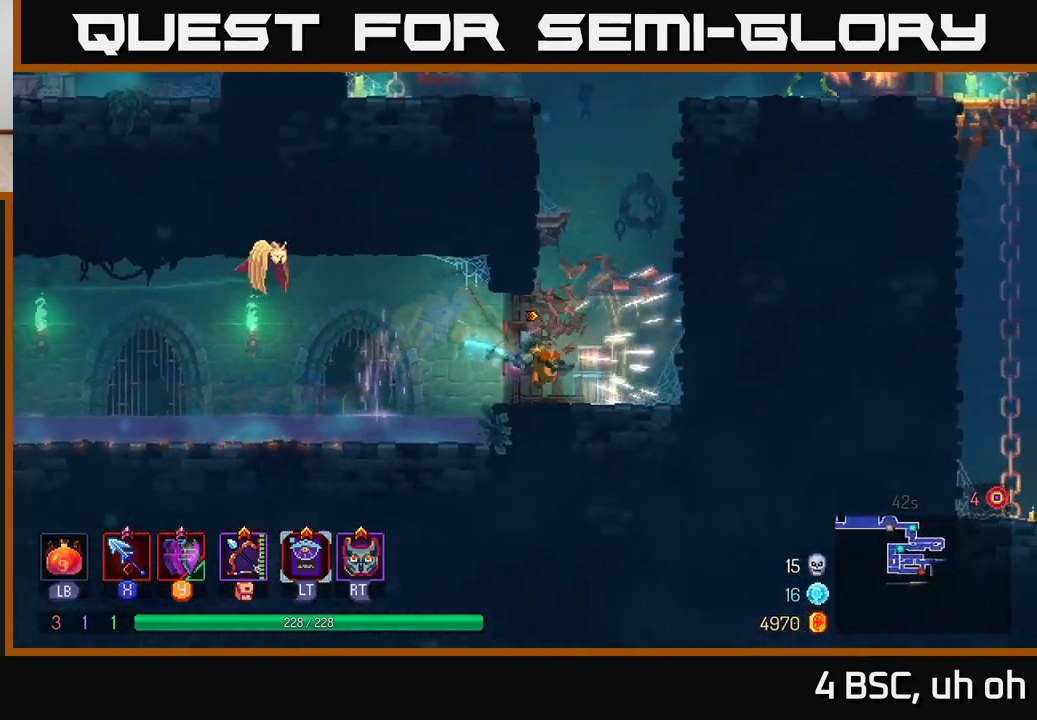
{"buttons": [], "left_stick": "right", "right_stick": "center", "events": [[133, "A", "down"], [300, "A", "up"]]}
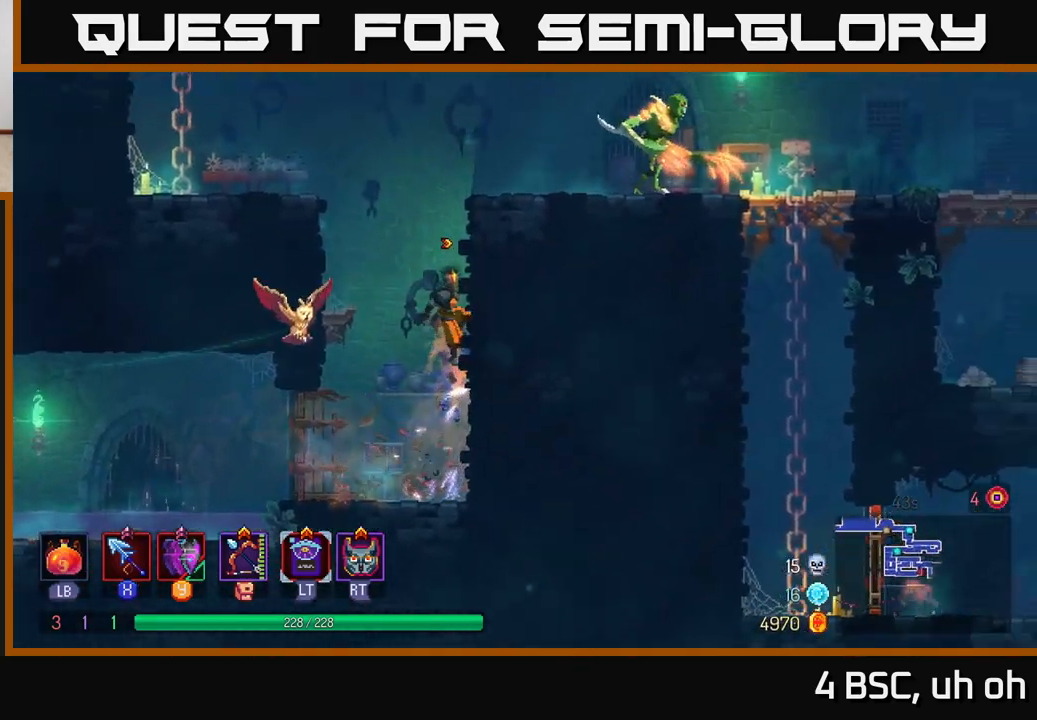
{"buttons": ["B"], "left_stick": "right", "right_stick": "center", "events": [[400, "B", "down"]]}
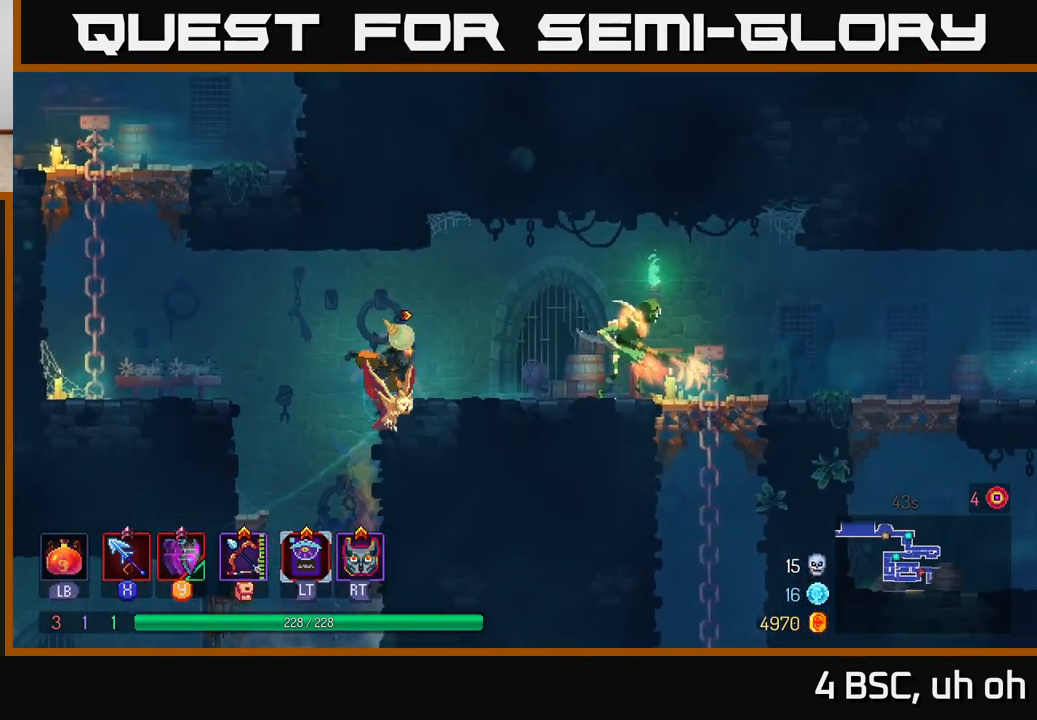
{"buttons": ["X"], "left_stick": "right", "right_stick": "center", "events": [[17, "B", "up"], [183, "X", "down"], [283, "X", "up"], [433, "X", "down"]]}
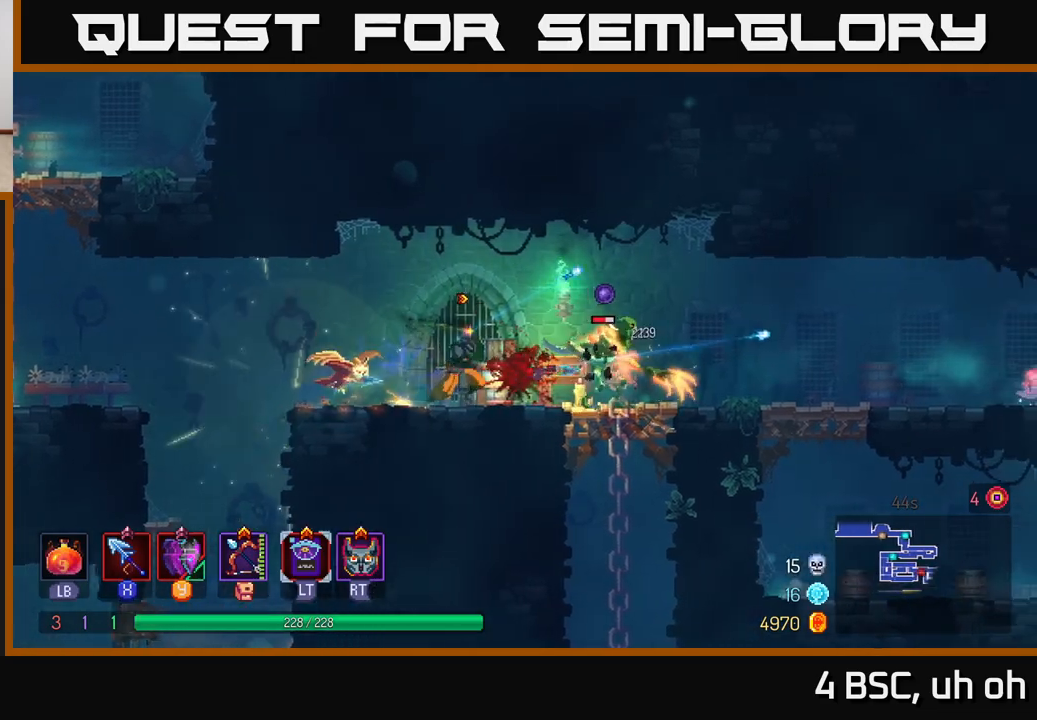
{"buttons": ["X"], "left_stick": "right", "right_stick": "center", "events": [[50, "X", "up"], [233, "X", "down"], [333, "X", "up"], [417, "X", "down"]]}
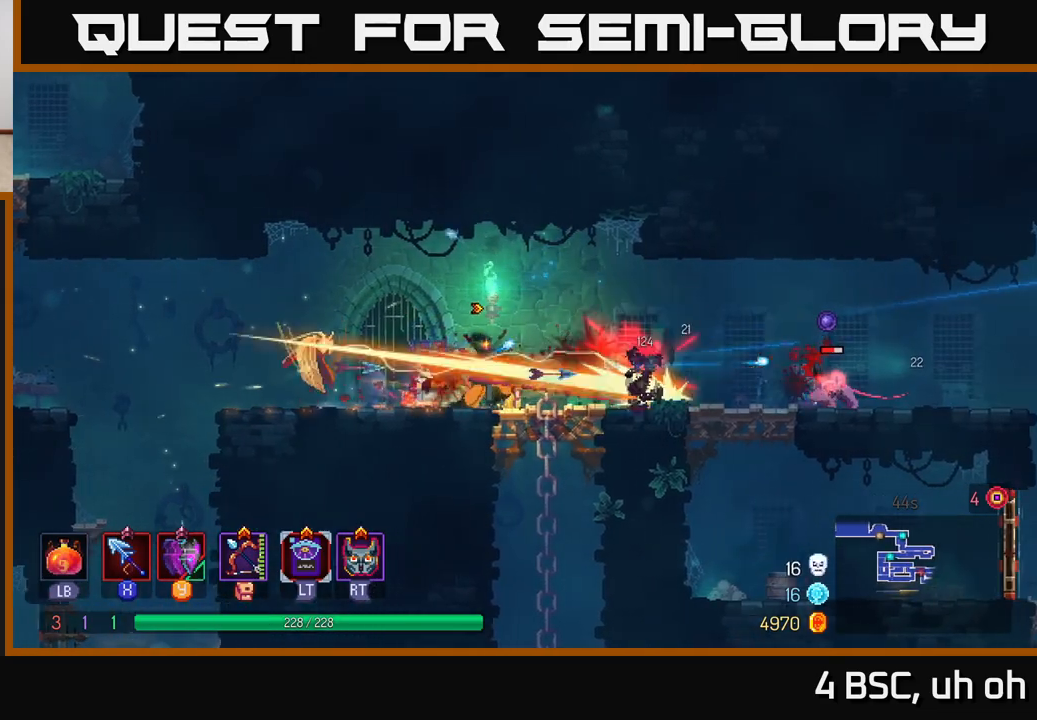
{"buttons": ["X"], "left_stick": "right", "right_stick": "center", "events": [[17, "X", "up"], [83, "X", "down"], [183, "X", "up"], [267, "X", "down"], [367, "X", "up"], [483, "X", "down"]]}
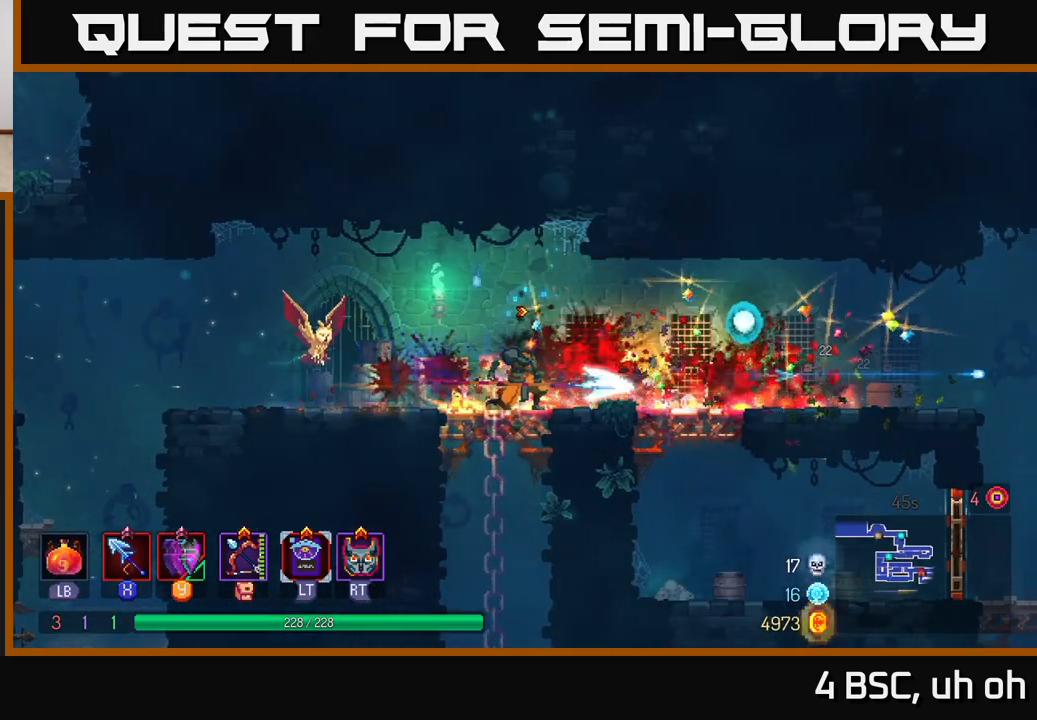
{"buttons": [], "left_stick": "right", "right_stick": "center", "events": [[33, "X", "up"], [200, "B", "down"], [300, "B", "up"]]}
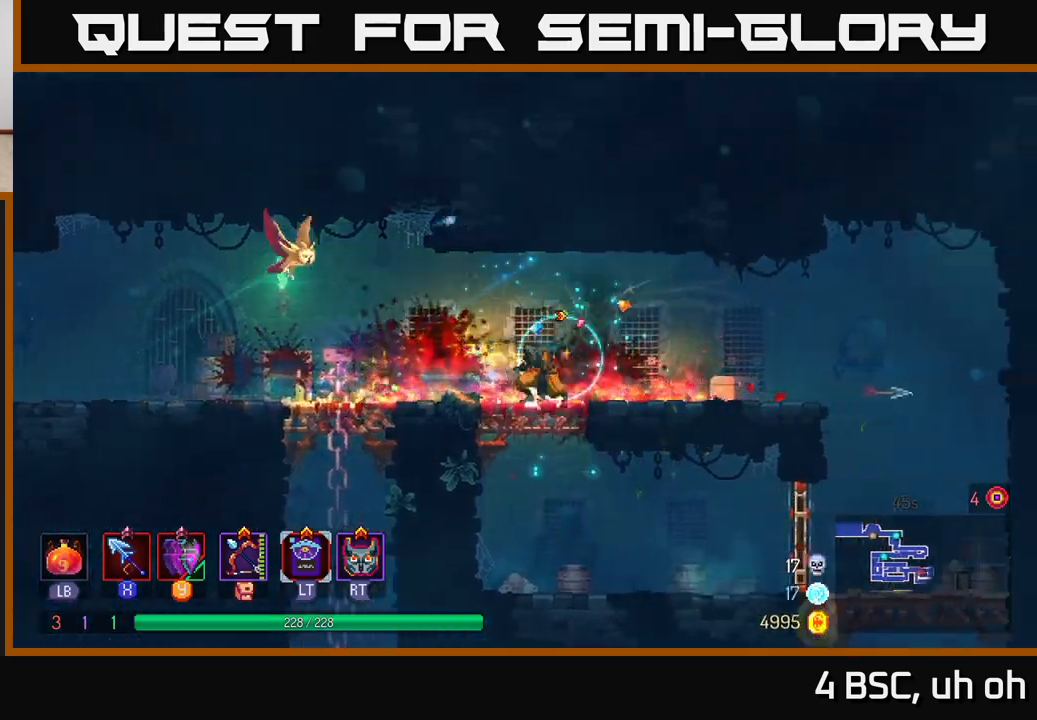
{"buttons": [], "left_stick": "right", "right_stick": "center", "events": []}
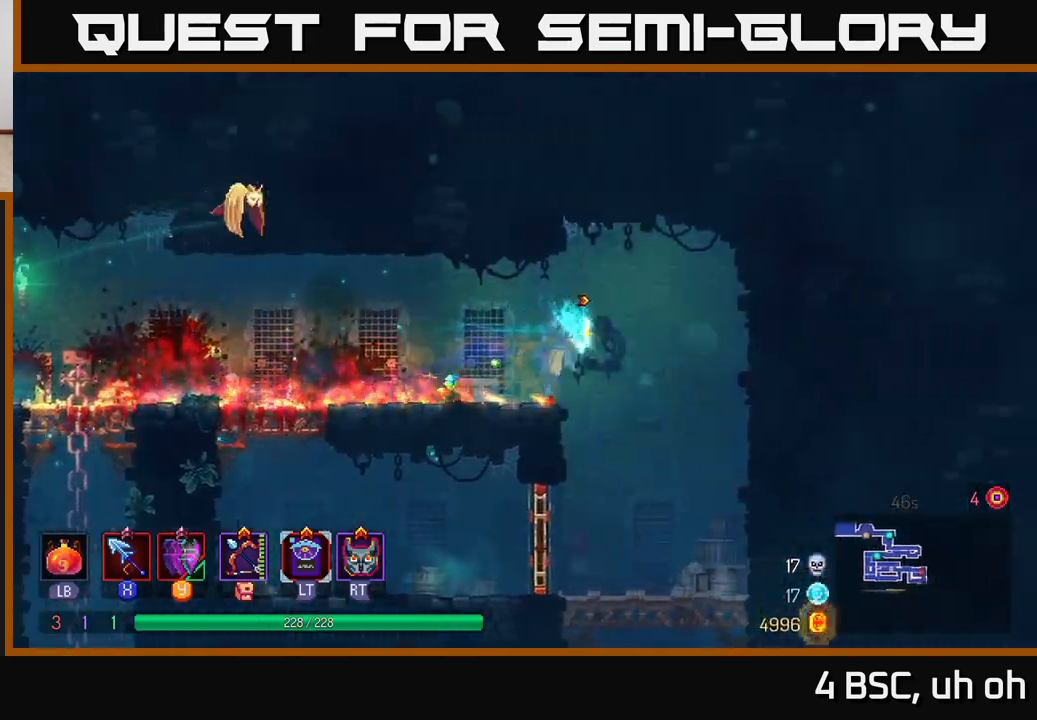
{"buttons": [], "left_stick": "down", "right_stick": "center", "events": [[100, "left_stick", "down"]]}
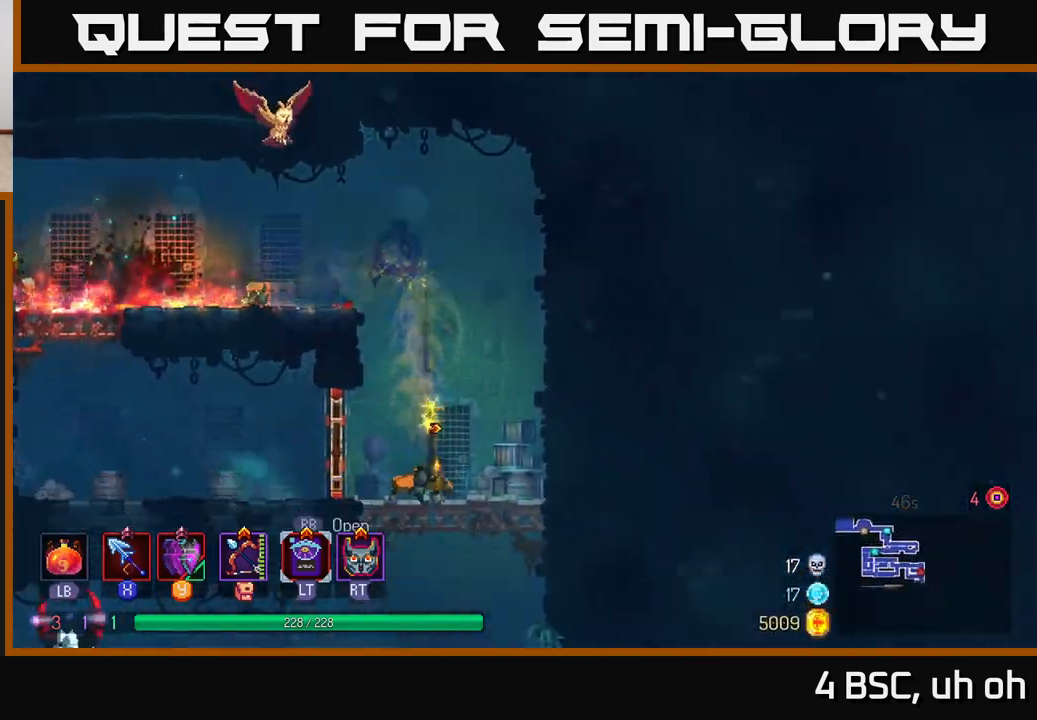
{"buttons": [], "left_stick": "left", "right_stick": "center", "events": [[67, "A", "down"], [133, "A", "up"], [200, "A", "down"], [300, "A", "up"], [417, "left_stick", "center"], [483, "left_stick", "left"]]}
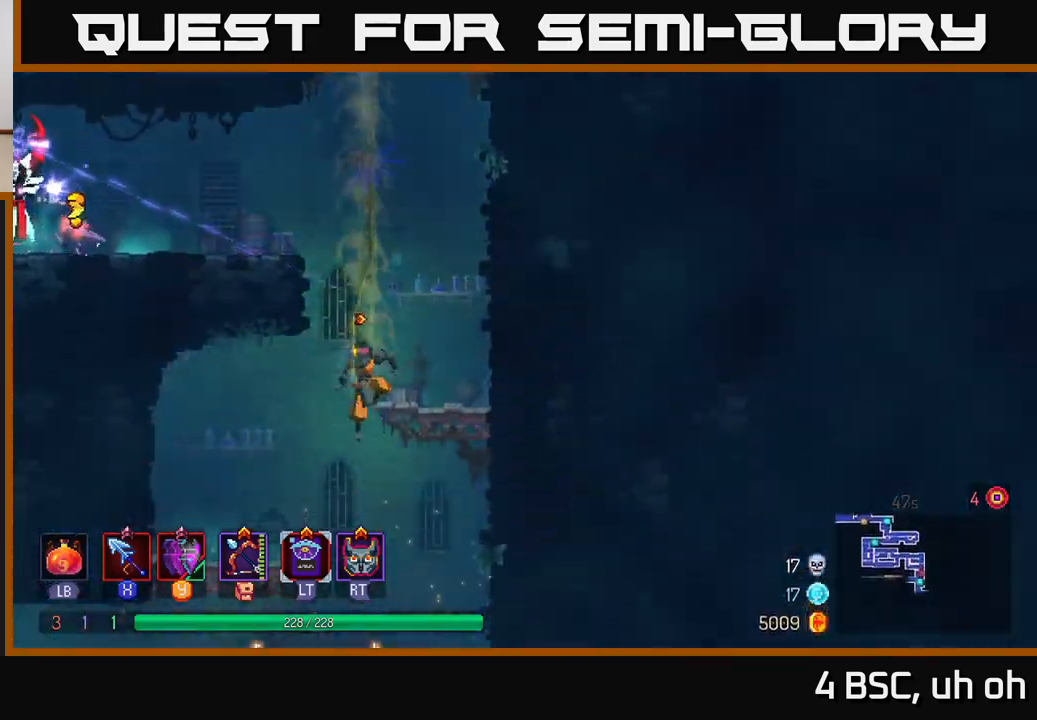
{"buttons": [], "left_stick": "center", "right_stick": "center", "events": [[183, "left_stick", "center"]]}
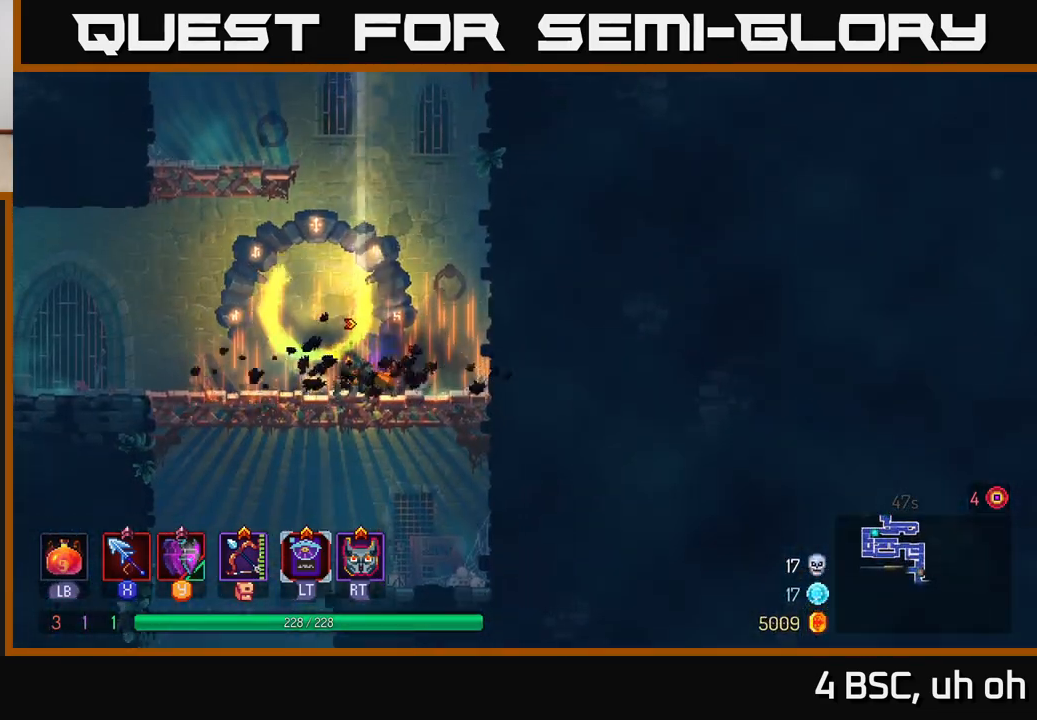
{"buttons": [], "left_stick": "left", "right_stick": "center", "events": [[167, "A", "down"], [283, "A", "up"], [317, "left_stick", "left"], [333, "A", "down"], [467, "A", "up"]]}
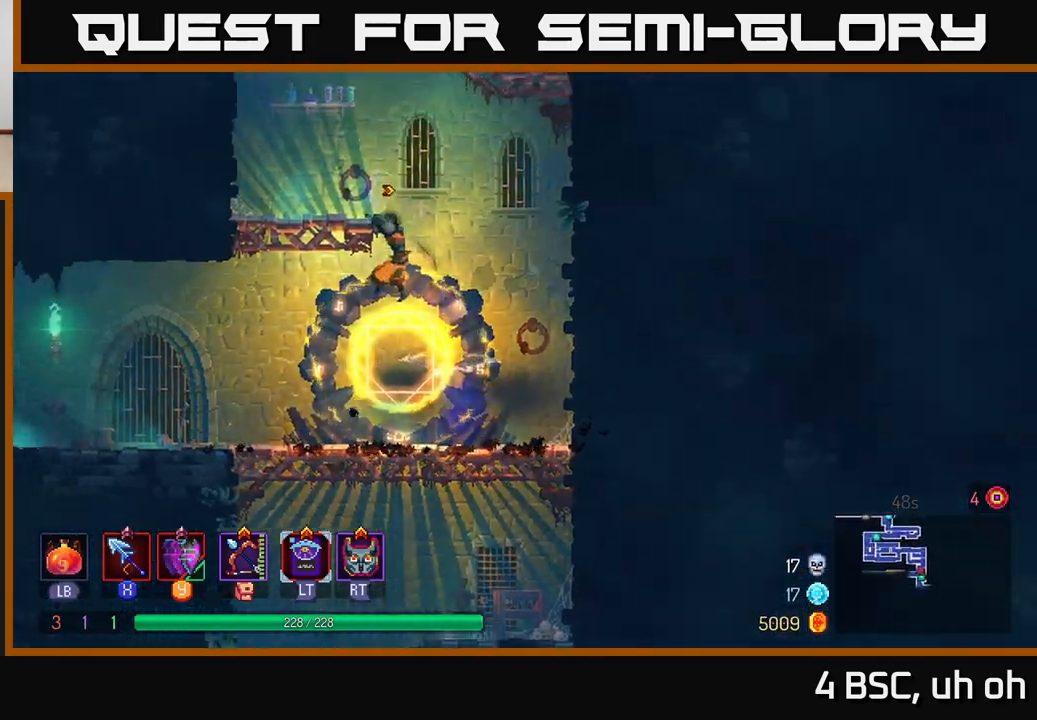
{"buttons": ["A"], "left_stick": "right", "right_stick": "center", "events": [[250, "left_stick", "center"], [300, "A", "down"], [333, "left_stick", "right"], [433, "A", "up"], [483, "A", "down"]]}
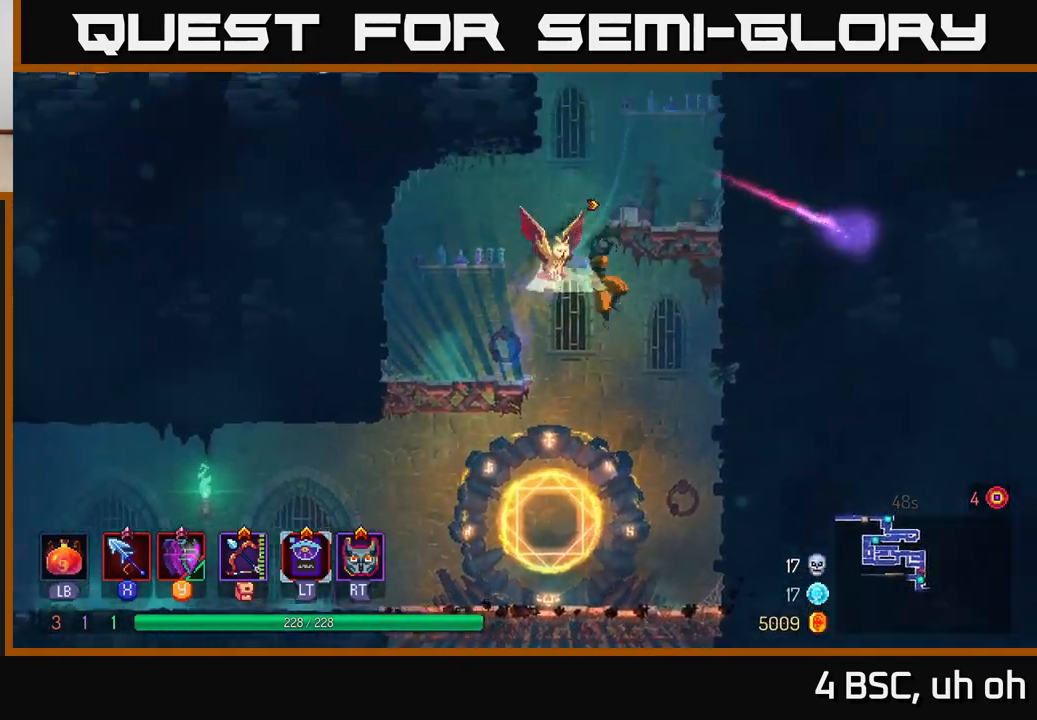
{"buttons": ["A"], "left_stick": "left", "right_stick": "center", "events": [[100, "A", "up"], [333, "left_stick", "center"], [417, "A", "down"], [433, "left_stick", "left"]]}
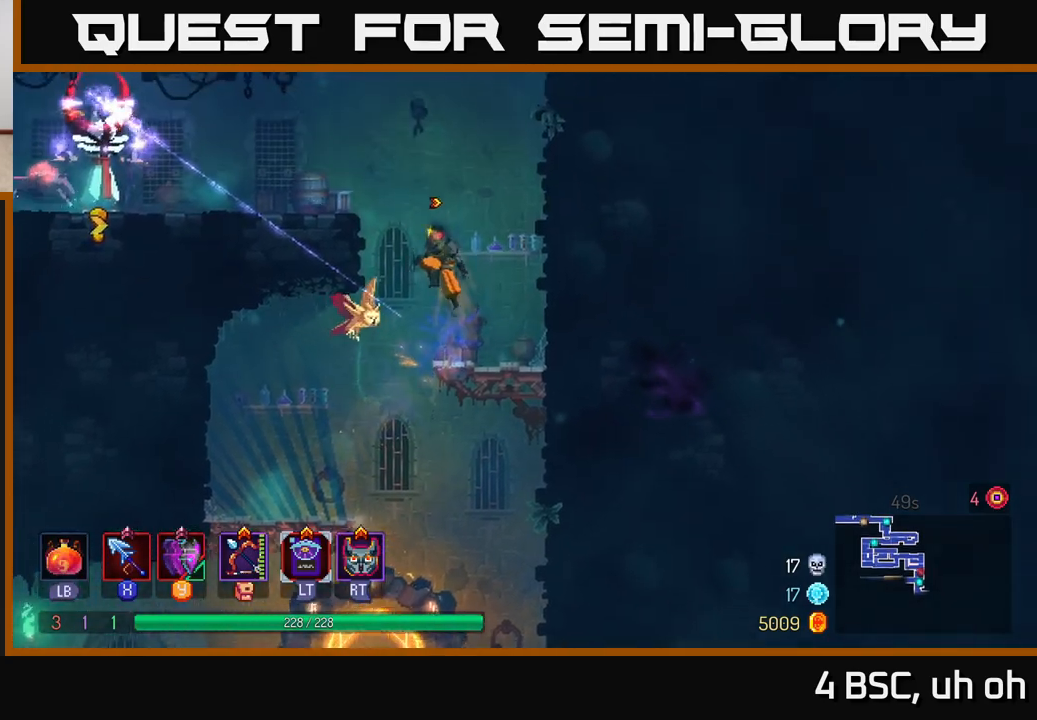
{"buttons": [], "left_stick": "left", "right_stick": "center", "events": [[50, "A", "up"], [133, "A", "down"], [217, "A", "up"], [283, "Y", "down"], [367, "Y", "up"], [417, "Y", "down"], [483, "Y", "up"]]}
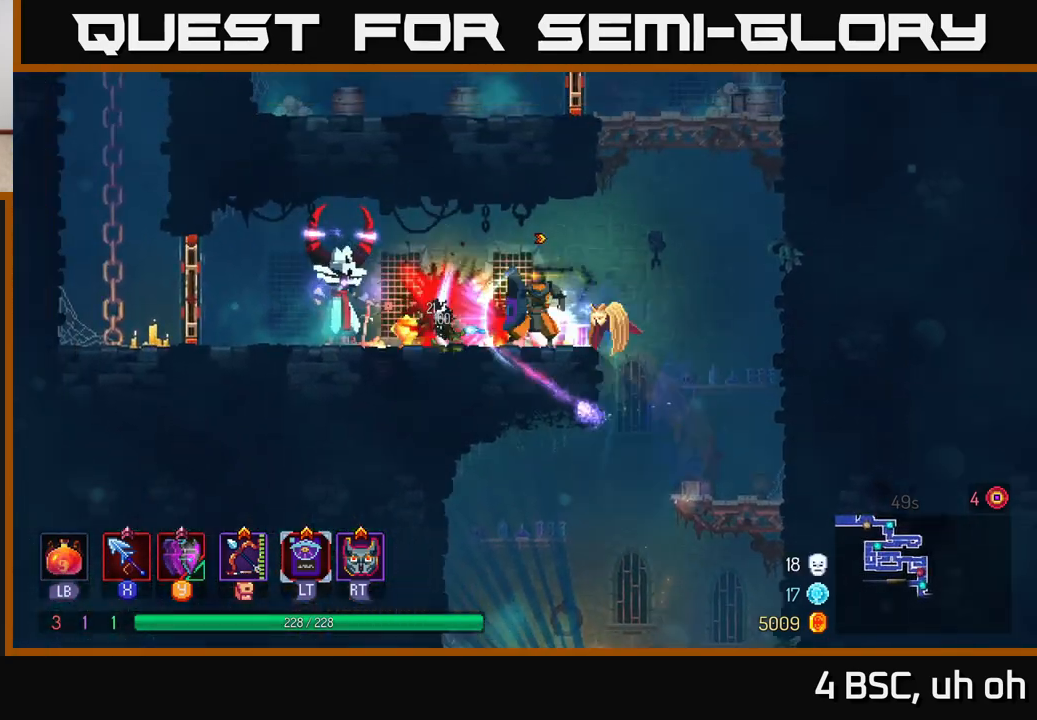
{"buttons": ["X"], "left_stick": "left", "right_stick": "center", "events": [[250, "X", "down"], [350, "X", "up"], [433, "X", "down"]]}
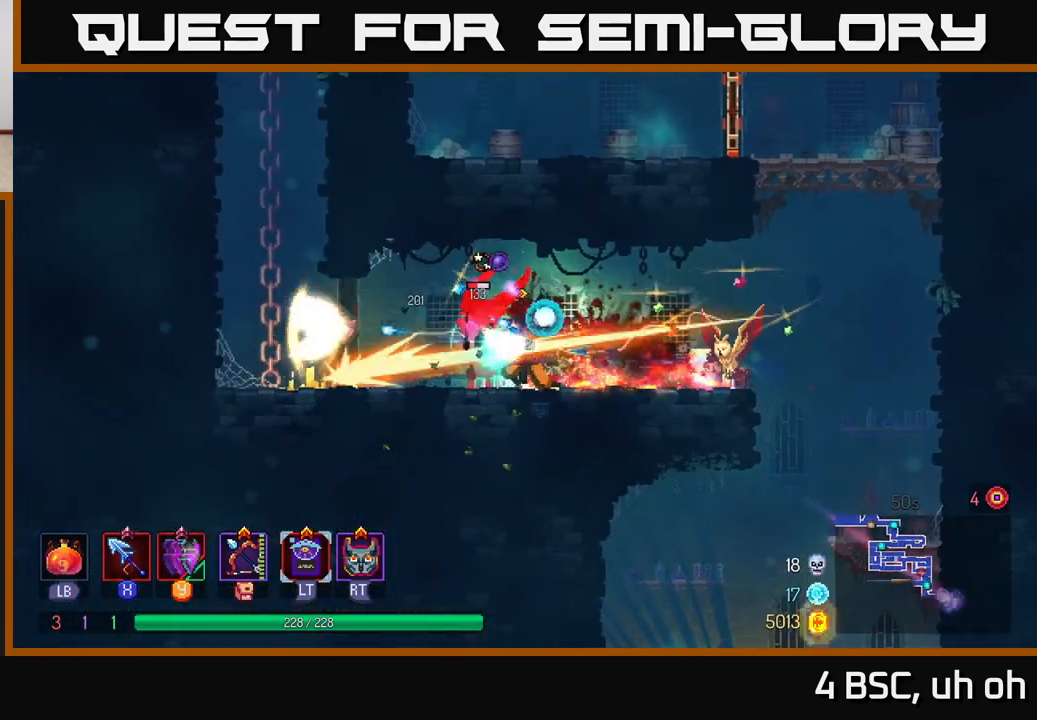
{"buttons": [], "left_stick": "right", "right_stick": "center", "events": [[17, "X", "up"], [100, "X", "down"], [183, "X", "up"], [217, "left_stick", "center"], [250, "X", "down"], [350, "X", "up"], [483, "left_stick", "right"]]}
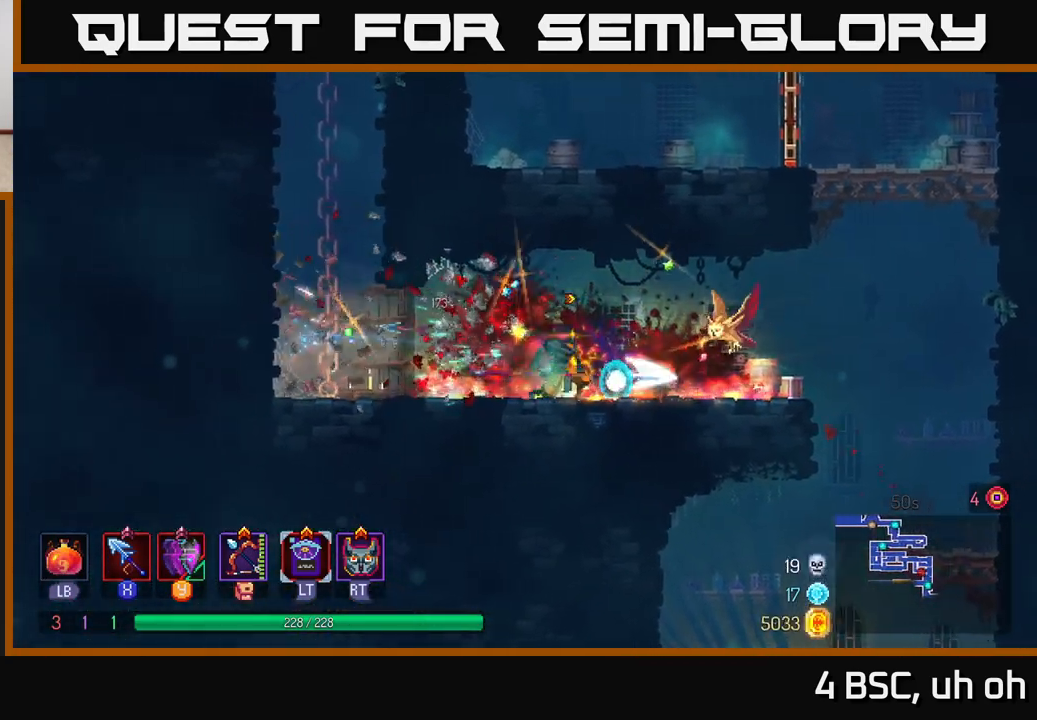
{"buttons": [], "left_stick": "right", "right_stick": "center", "events": [[33, "B", "down"], [133, "B", "up"]]}
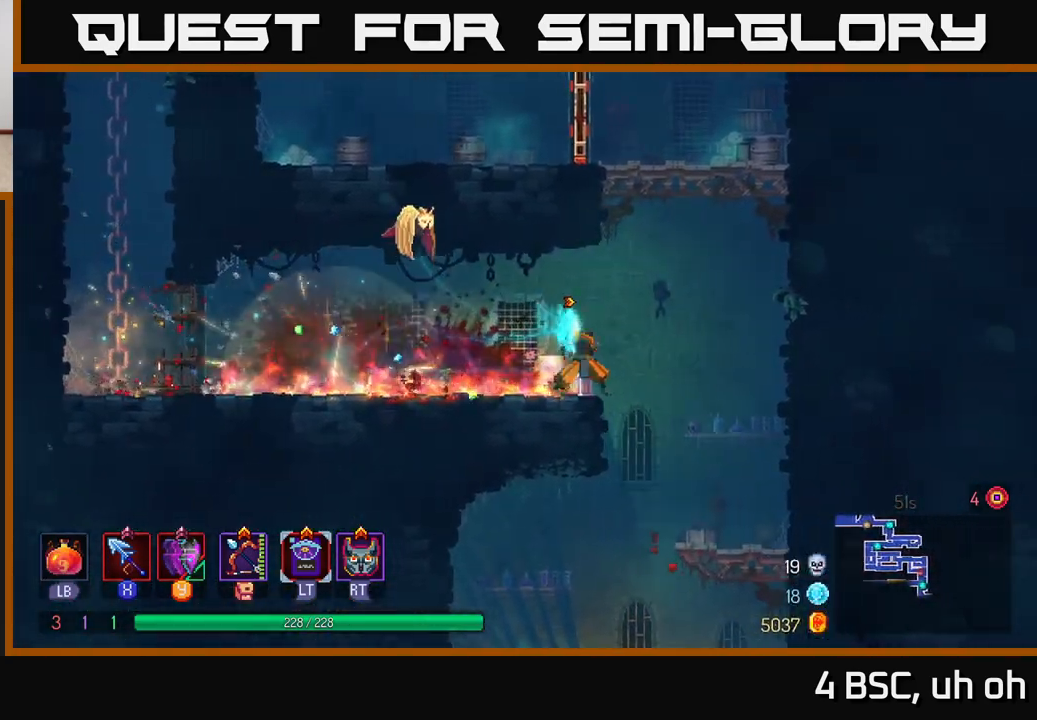
{"buttons": [], "left_stick": "down", "right_stick": "center", "events": [[117, "left_stick", "down"], [183, "A", "down"], [317, "A", "up"]]}
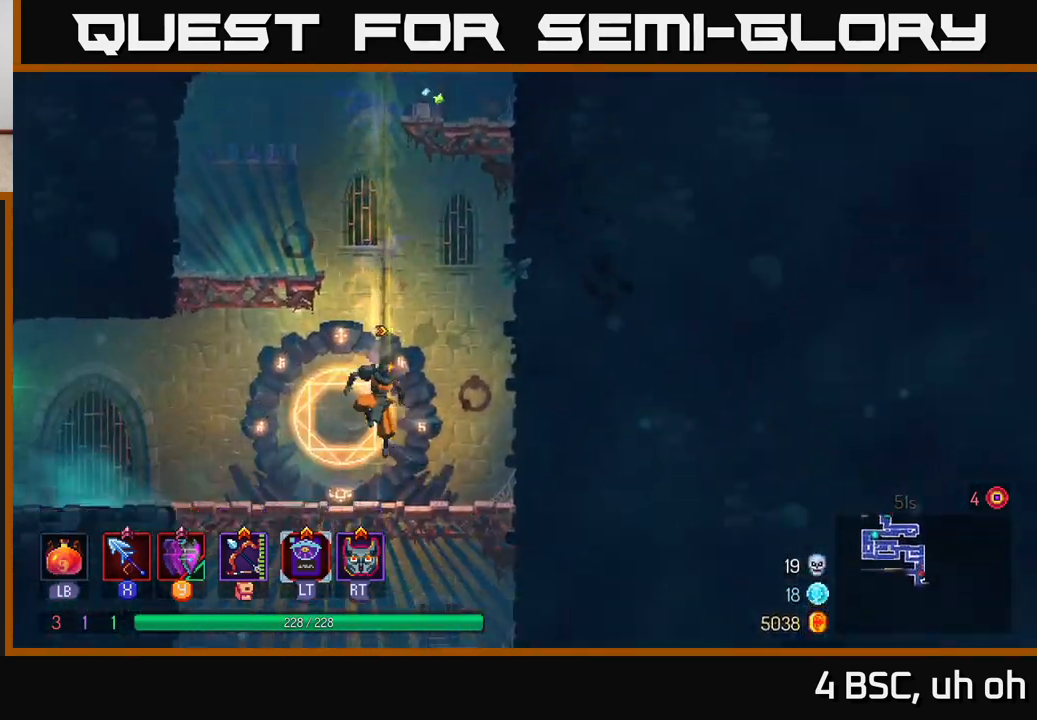
{"buttons": [], "left_stick": "down-left", "right_stick": "center", "events": [[33, "left_stick", "center"], [250, "left_stick", "left"], [450, "left_stick", "down-left"]]}